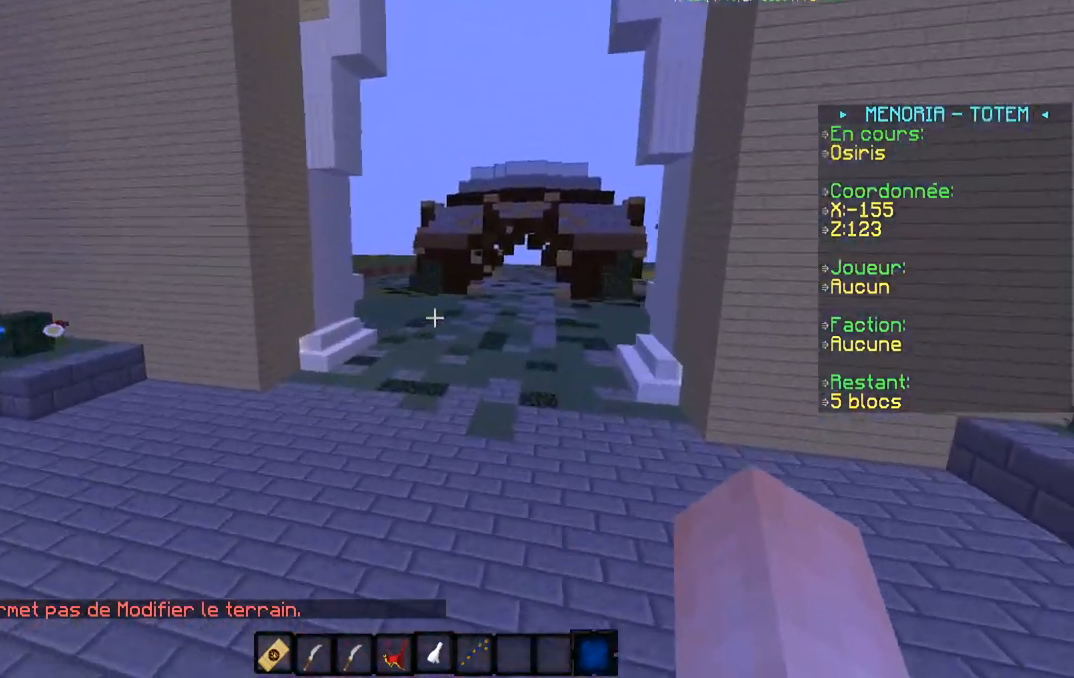
Gameplay with keyboard; each line is a JSON object with the keys held at the frame after it. "events" lists presses ("down") and releases ("up") of "a", "d", "s" and "w" between this image and that frame as [ms after this image, input, new state], when the widget could be followed in between. No other keys are recorded. Mouse input is not recorded.
{"keys": [], "events": [[17, "d", "up"], [217, "w", "up"]]}
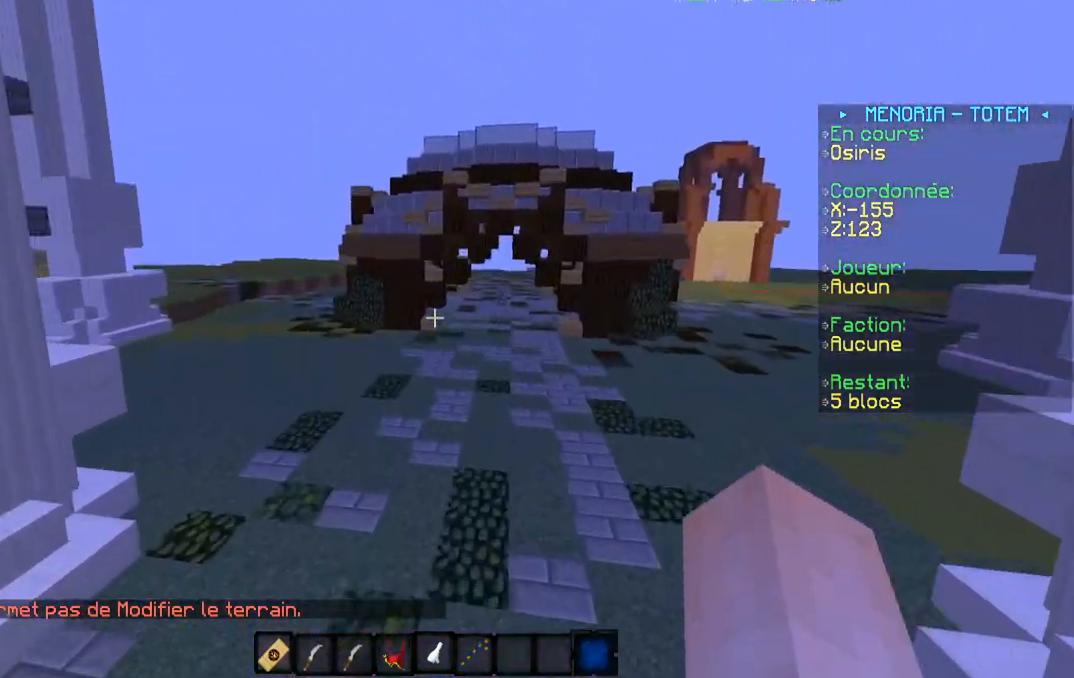
{"keys": [], "events": []}
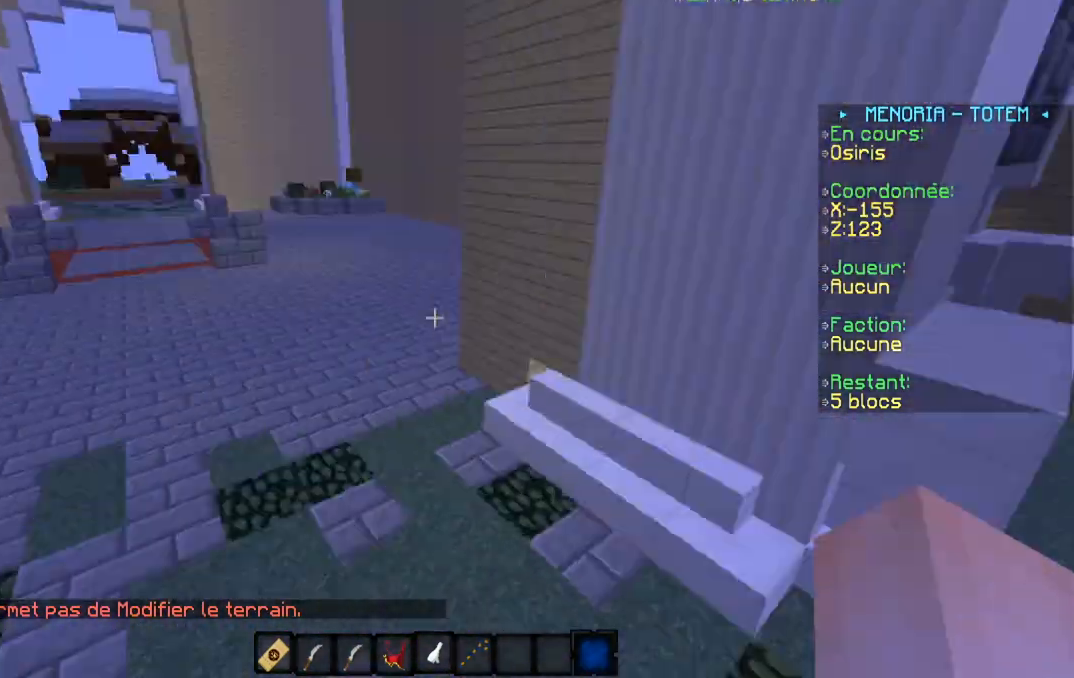
{"keys": ["w"], "events": [[267, "w", "down"]]}
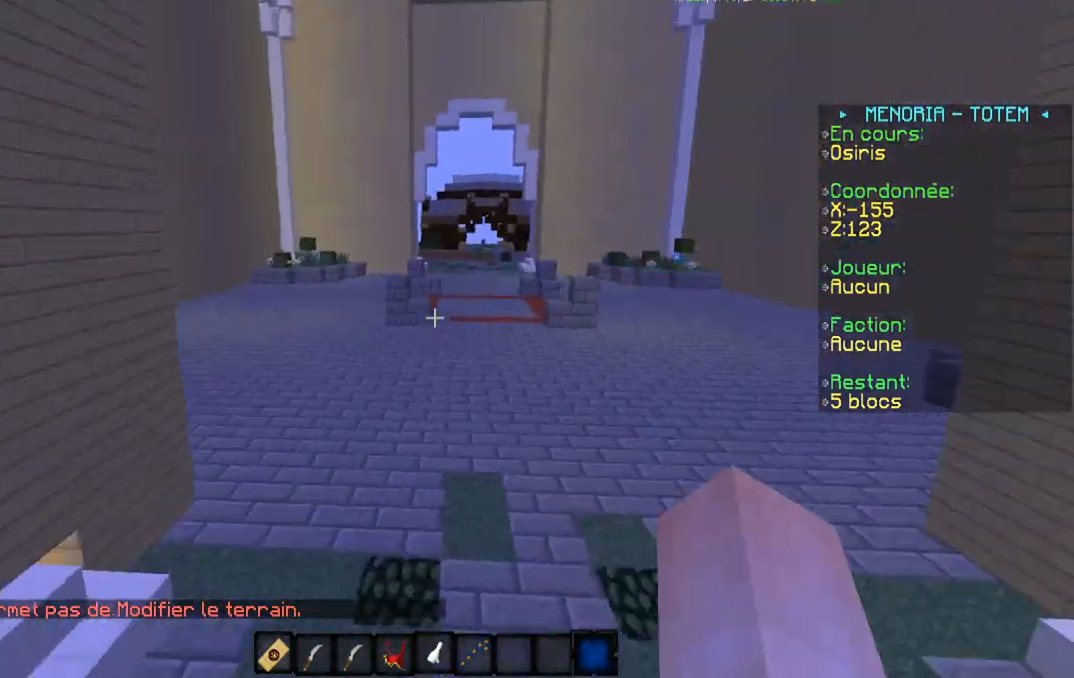
{"keys": [], "events": [[16, "d", "down"], [167, "d", "up"], [317, "w", "up"]]}
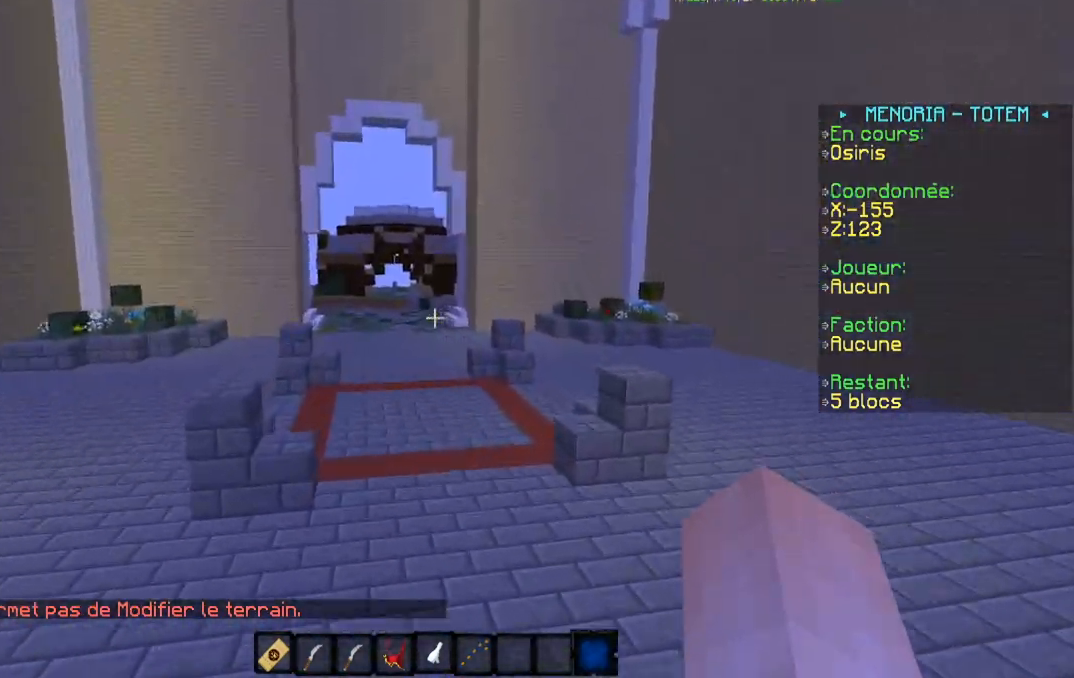
{"keys": [], "events": [[17, "w", "down"], [267, "w", "up"]]}
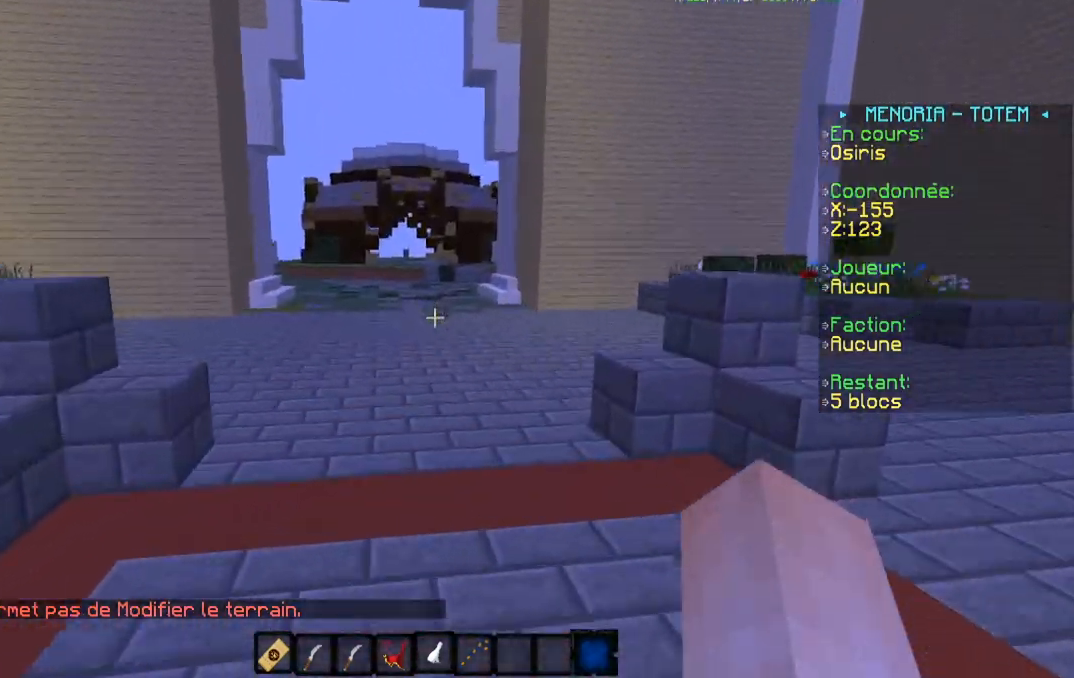
{"keys": ["w"], "events": [[217, "w", "down"]]}
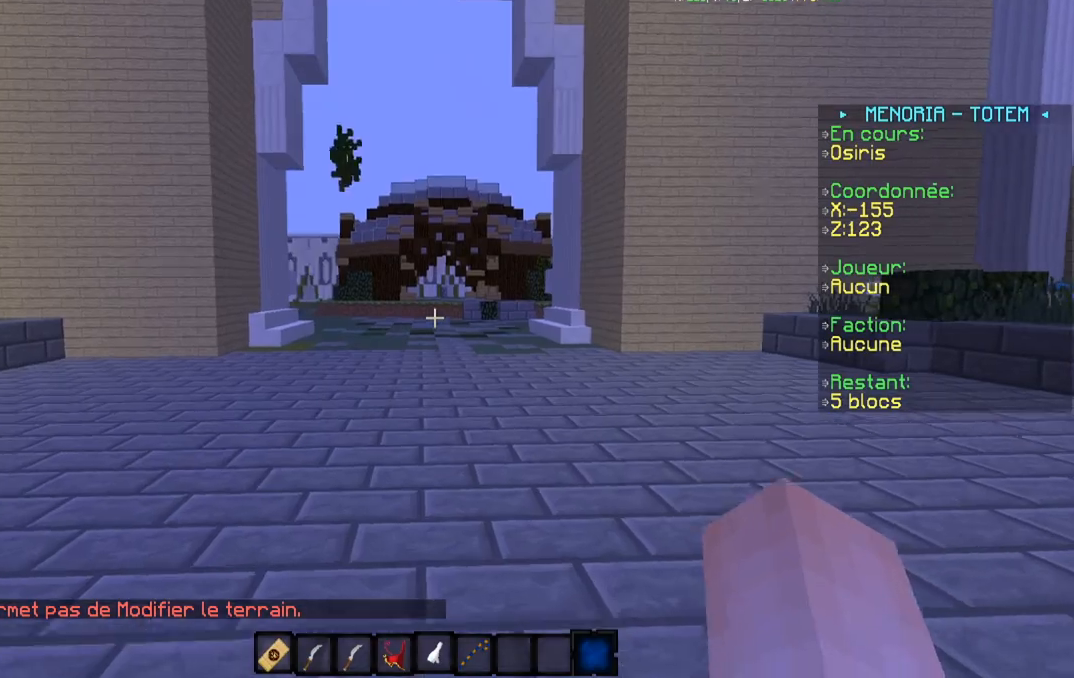
{"keys": ["w"], "events": []}
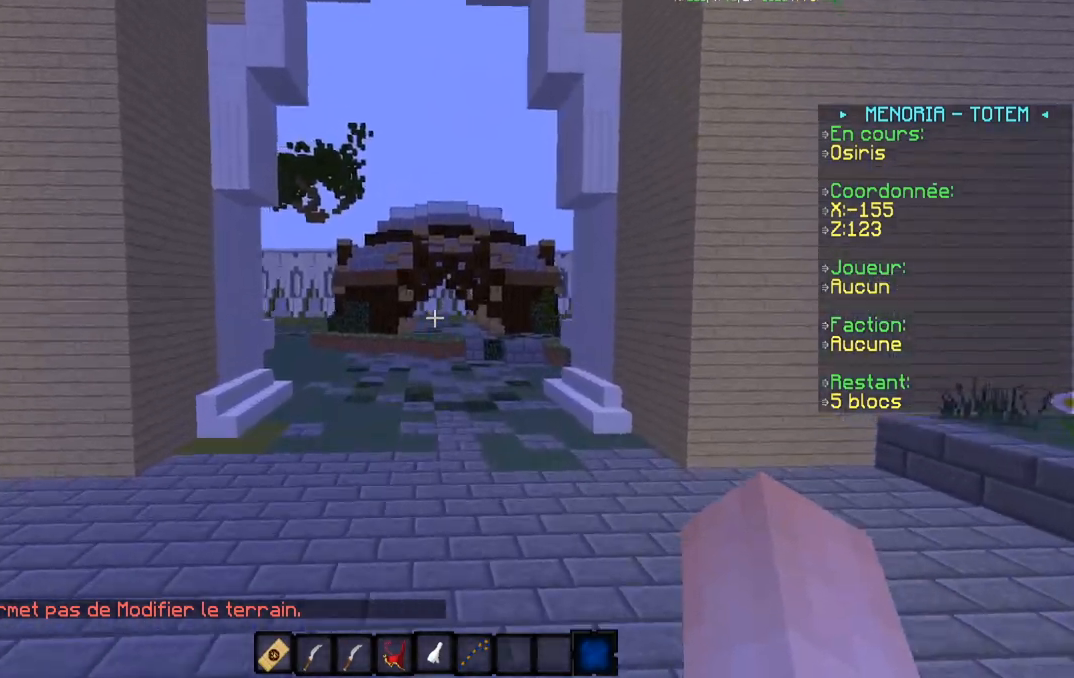
{"keys": [], "events": [[350, "w", "up"]]}
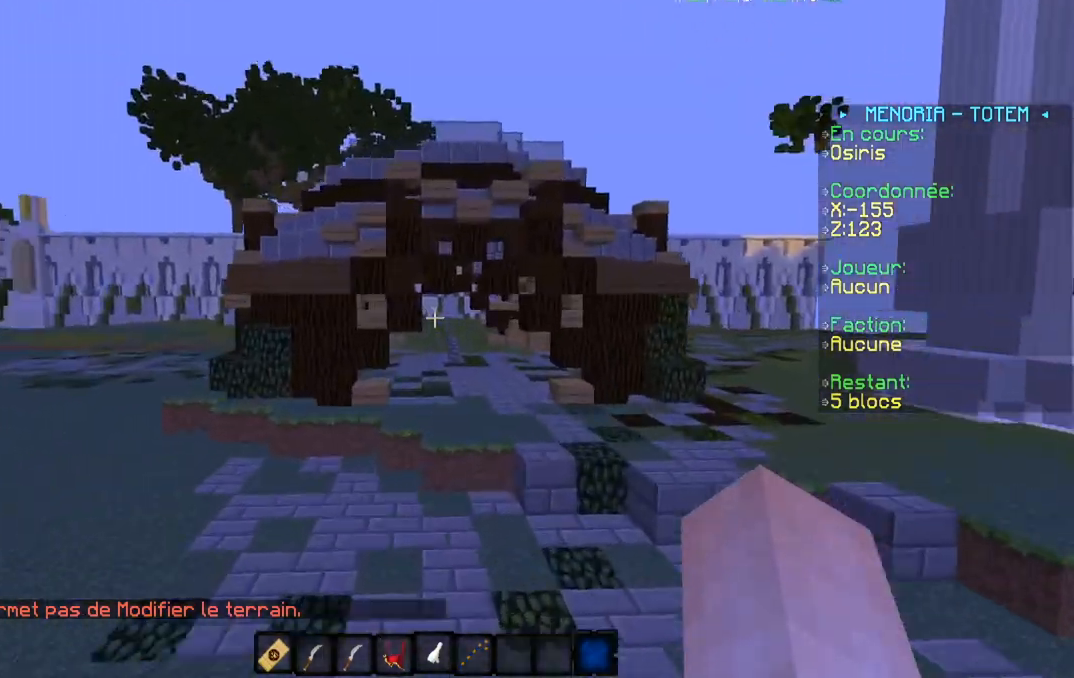
{"keys": [], "events": [[217, "s", "down"], [484, "s", "up"]]}
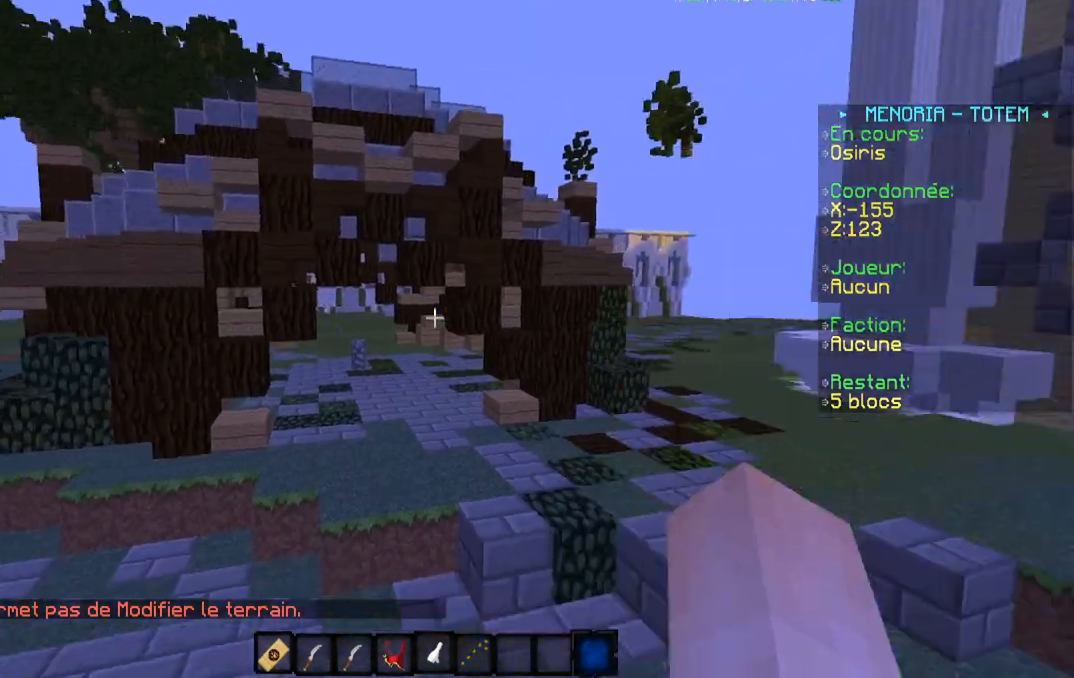
{"keys": ["w"], "events": [[217, "w", "down"]]}
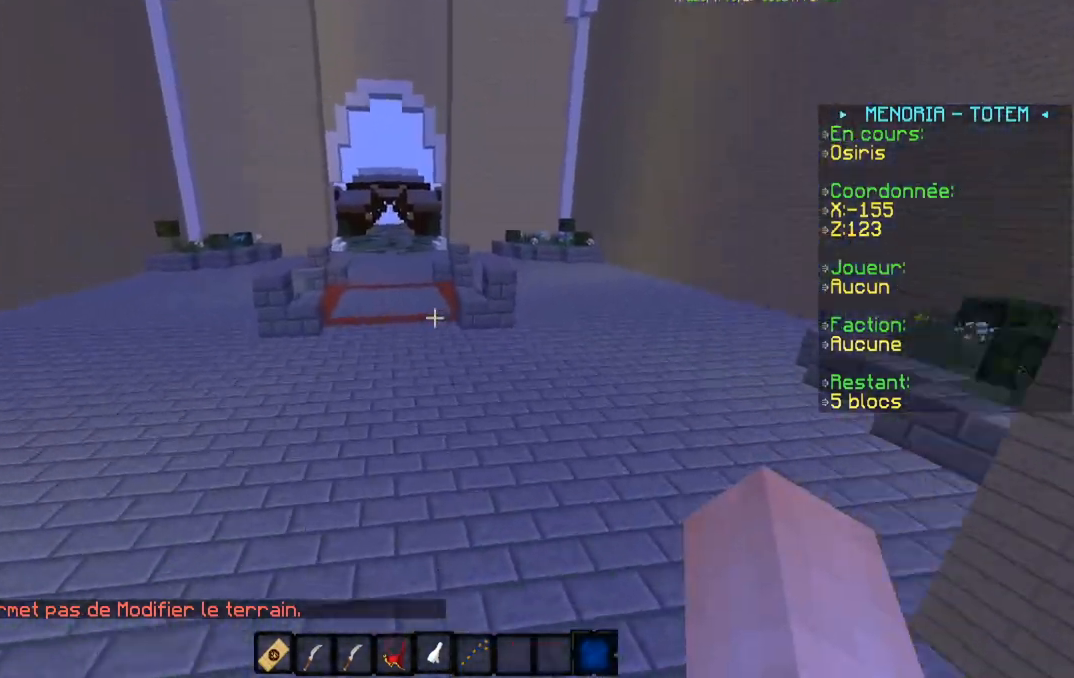
{"keys": ["w"], "events": []}
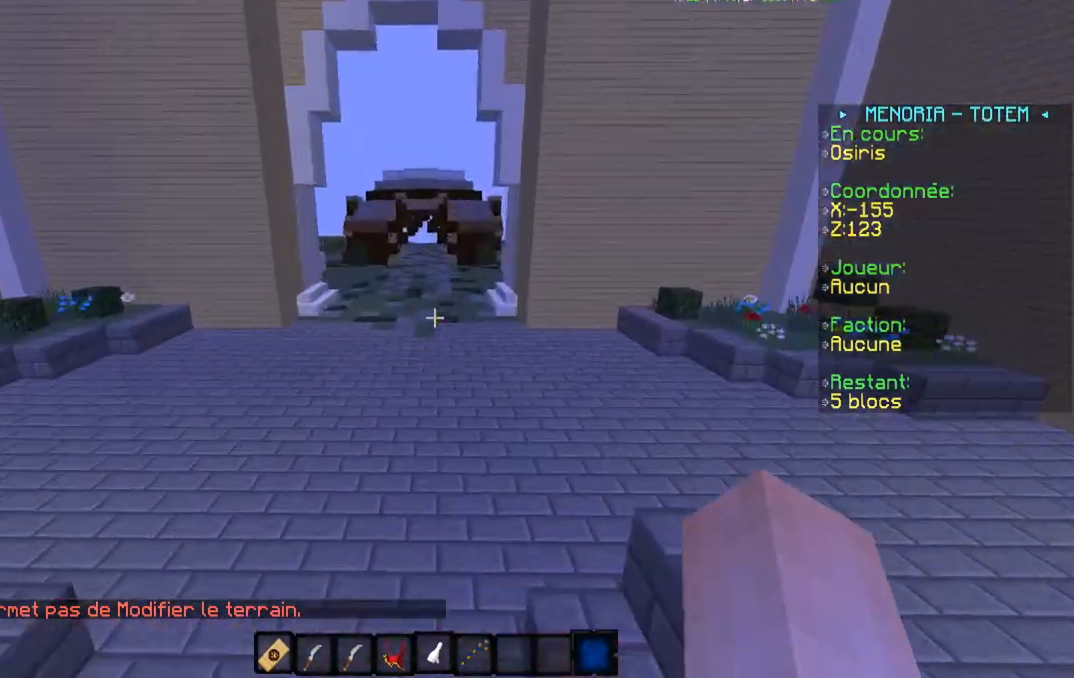
{"keys": ["w"], "events": [[234, "a", "down"], [450, "a", "up"]]}
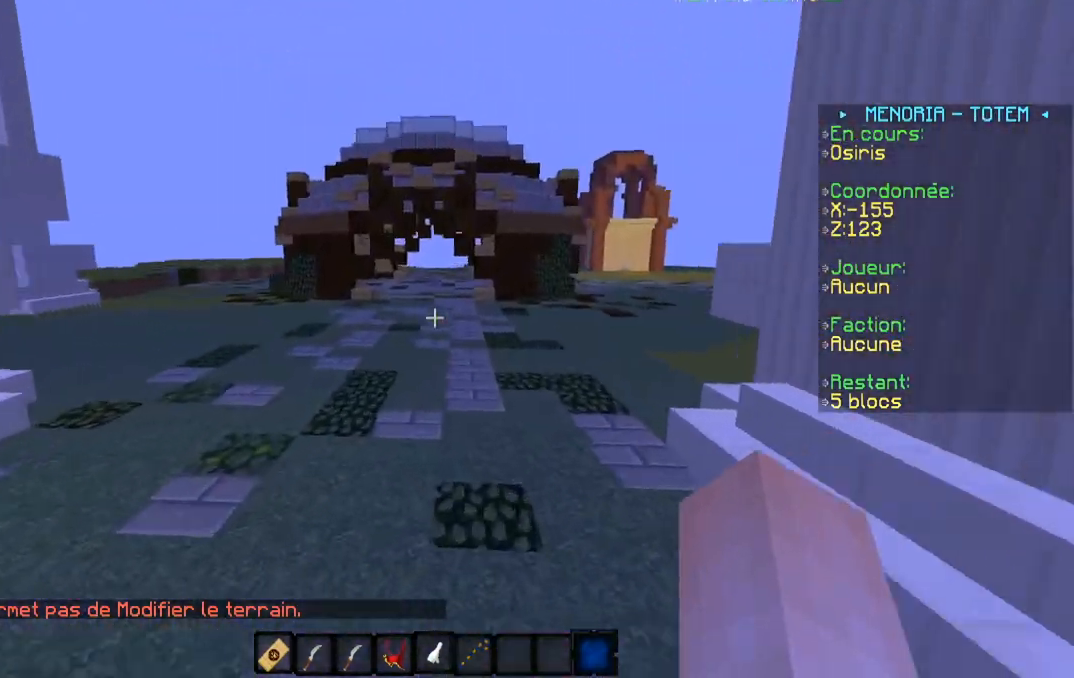
{"keys": ["w"], "events": []}
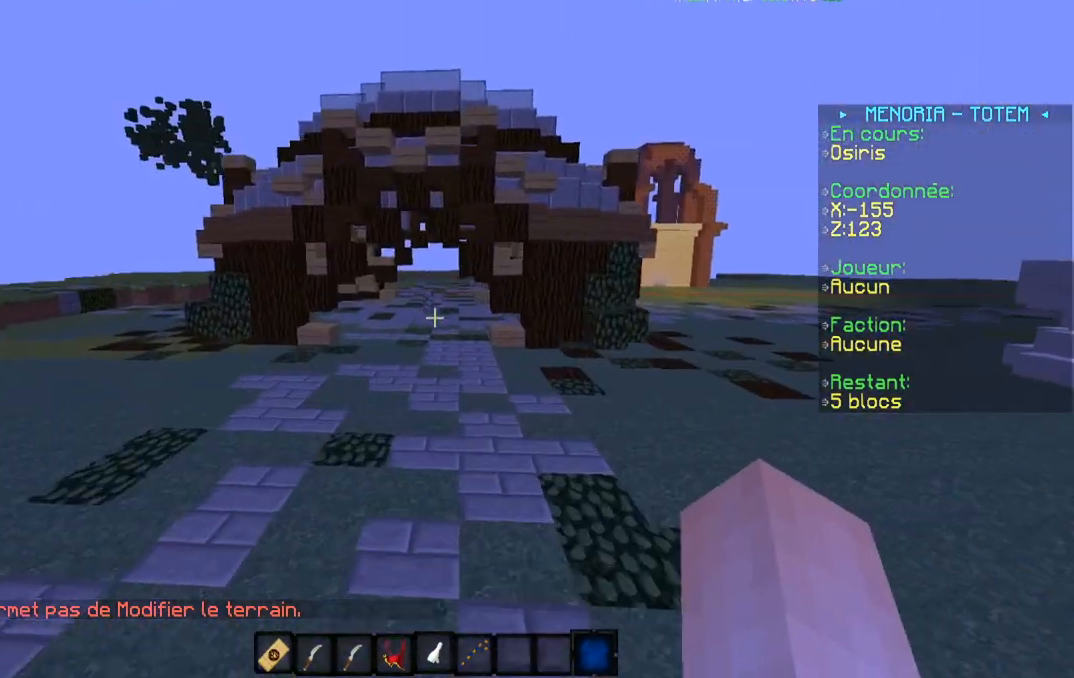
{"keys": ["a", "w"], "events": [[83, "a", "down"]]}
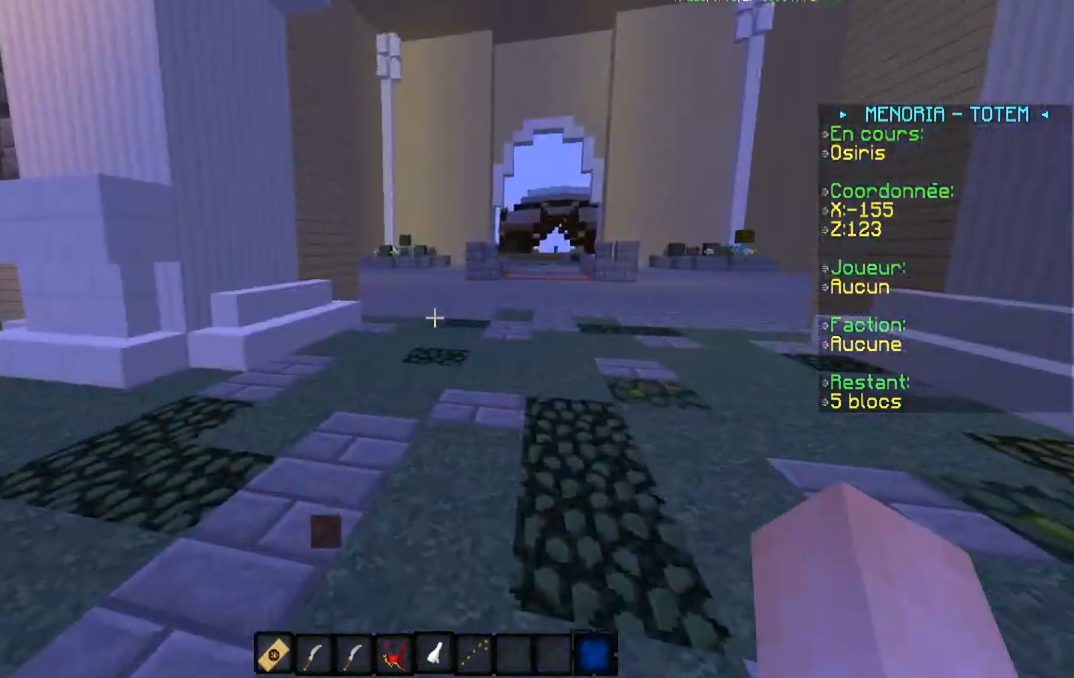
{"keys": ["w"], "events": [[33, "a", "up"]]}
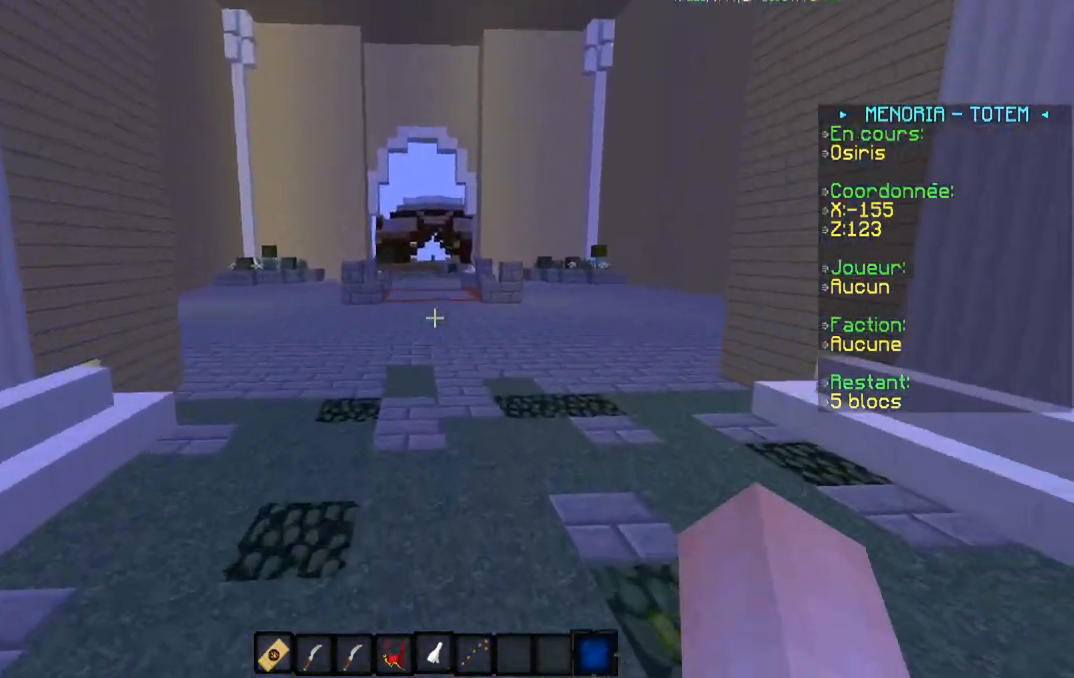
{"keys": ["w"], "events": []}
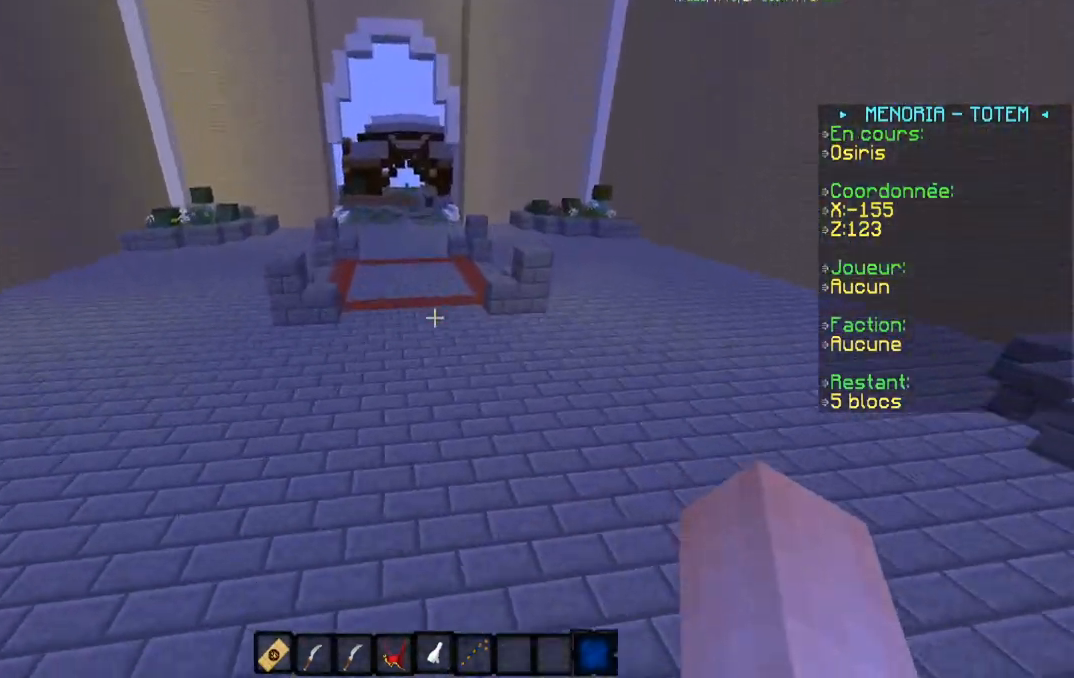
{"keys": ["s"], "events": [[166, "w", "up"], [467, "s", "down"]]}
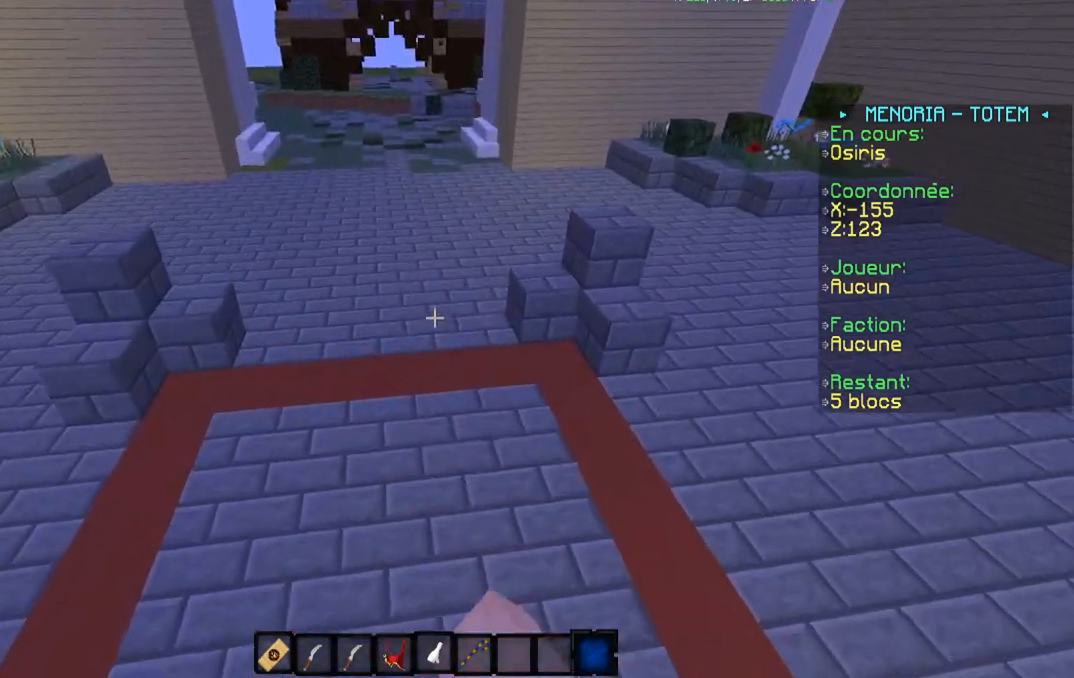
{"keys": [], "events": [[384, "s", "up"]]}
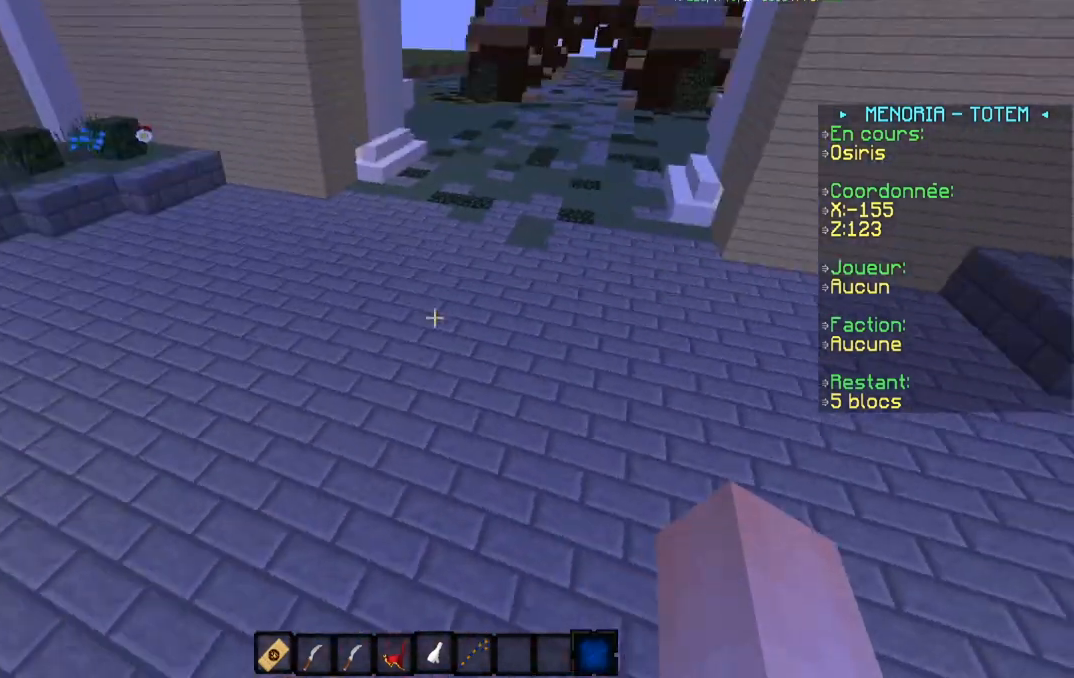
{"keys": [], "events": [[133, "a", "down"], [367, "a", "up"]]}
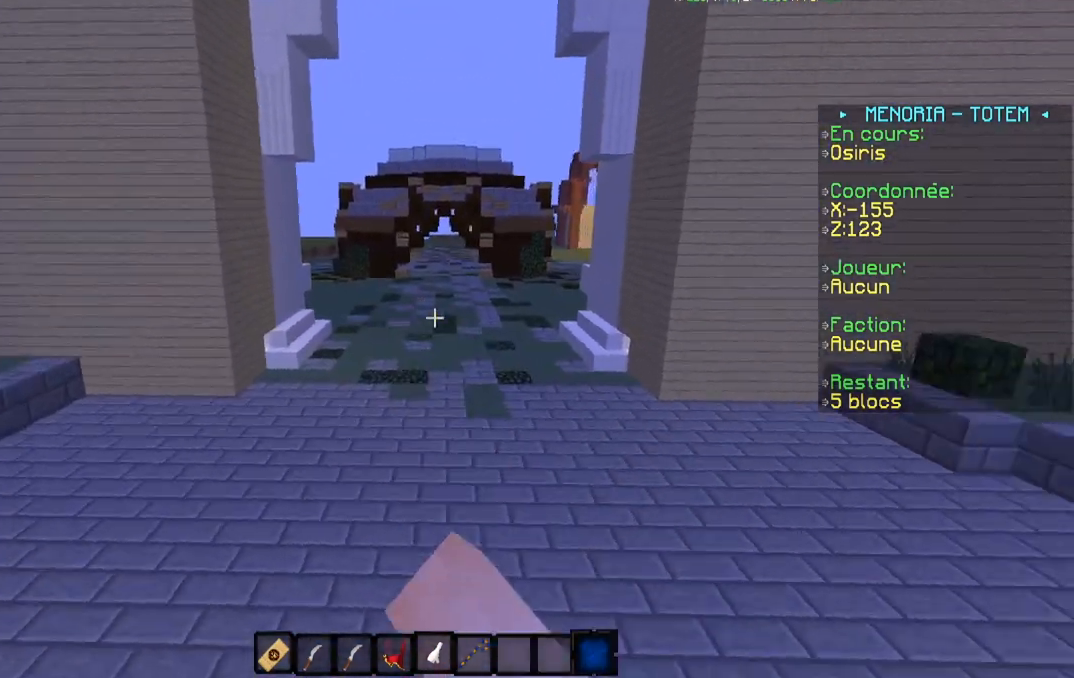
{"keys": [], "events": [[17, "s", "down"], [284, "s", "up"]]}
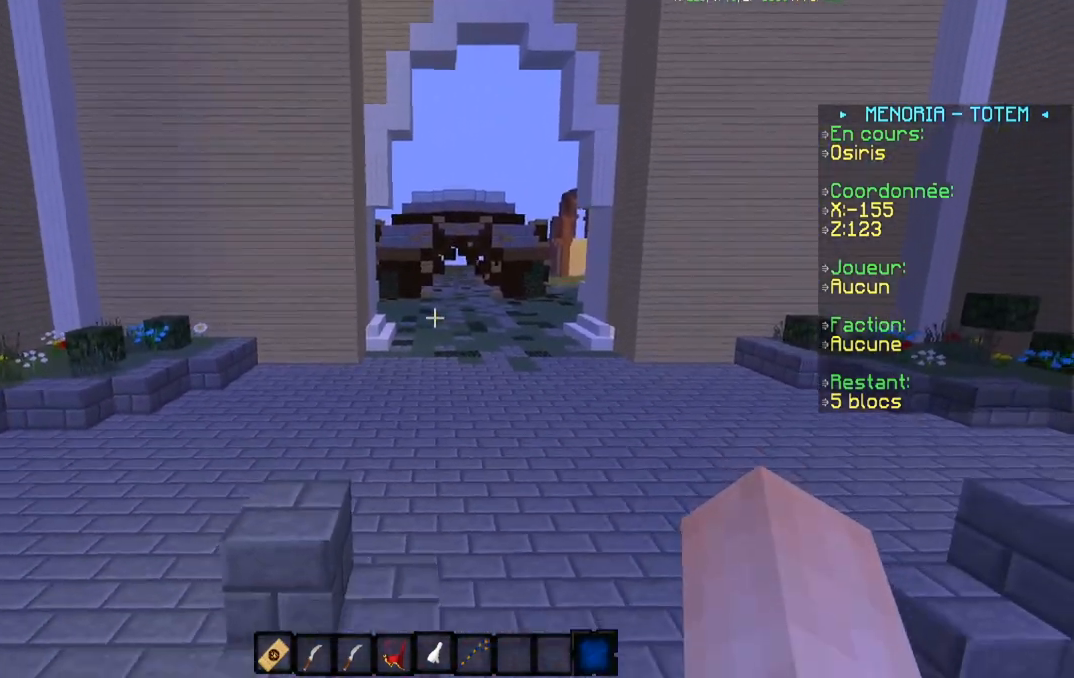
{"keys": [], "events": [[166, "d", "down"], [317, "d", "up"]]}
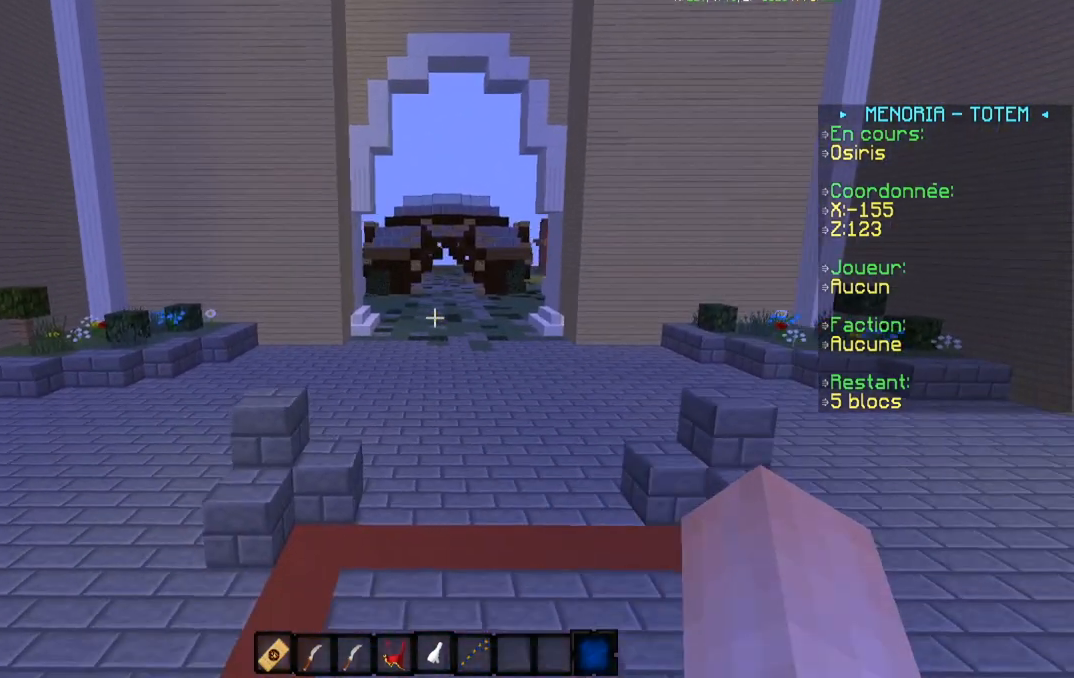
{"keys": [], "events": [[167, "w", "down"], [367, "w", "up"]]}